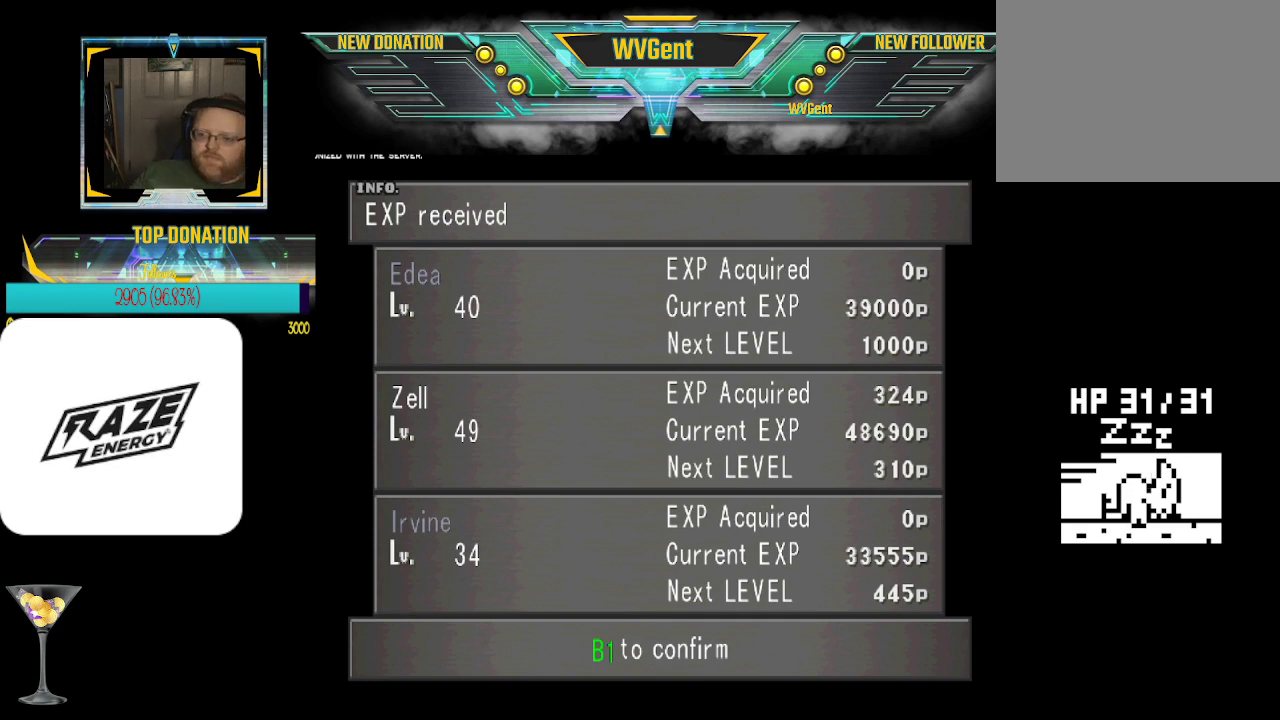
Gameplay with a controller (PlayStation layout); each line is a JSON object with the inputs held at the frame after it. "events" lists button and stick changes between this image and that frame as [ms after this image, input, new state], when the widget could be followed in between. Not read: right_stick.
{"buttons": ["CROSS"], "left_stick": "center", "events": [[67, "CROSS", "down"]]}
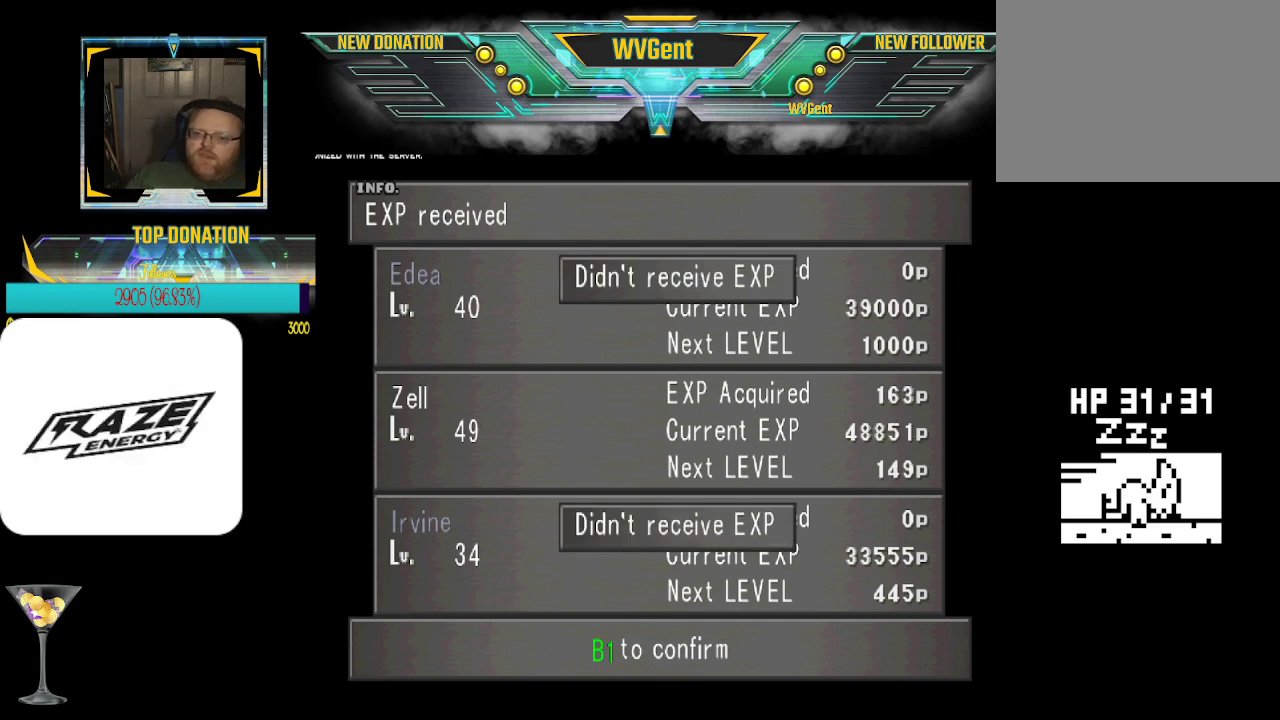
{"buttons": [], "left_stick": "center", "events": [[100, "CROSS", "up"], [267, "CROSS", "down"], [433, "CROSS", "up"]]}
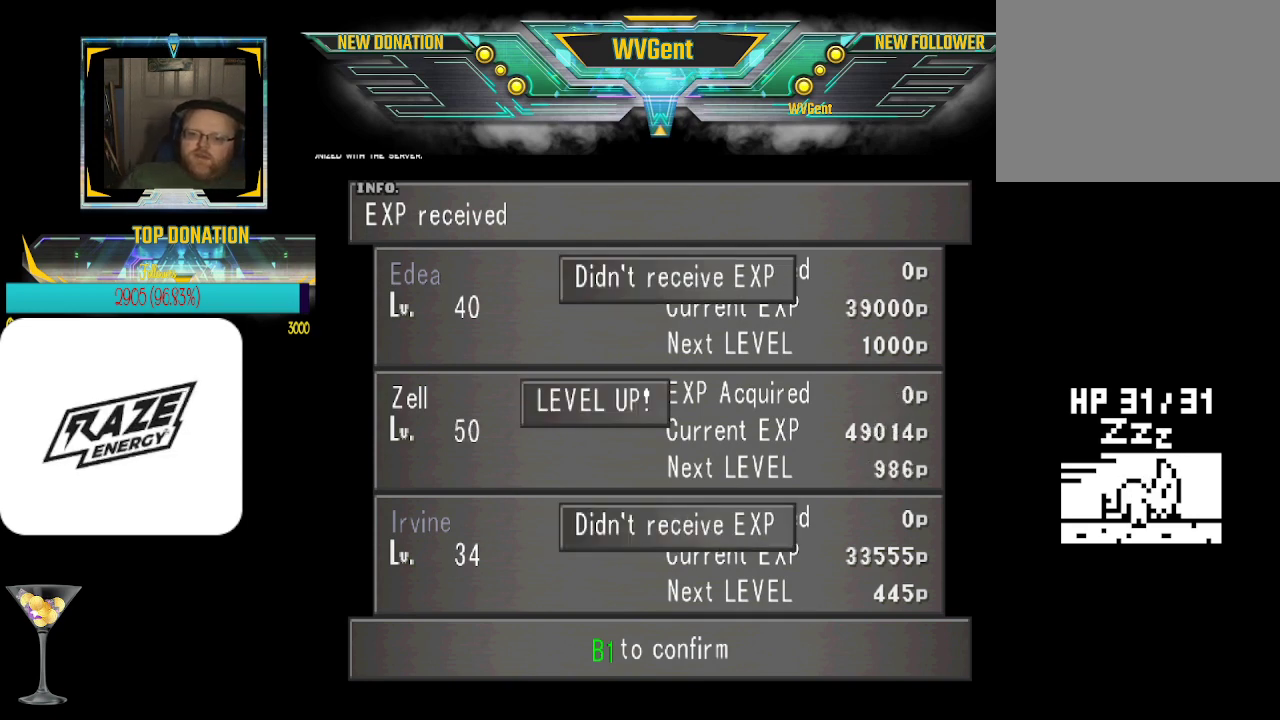
{"buttons": ["CROSS"], "left_stick": "center", "events": [[333, "CROSS", "down"]]}
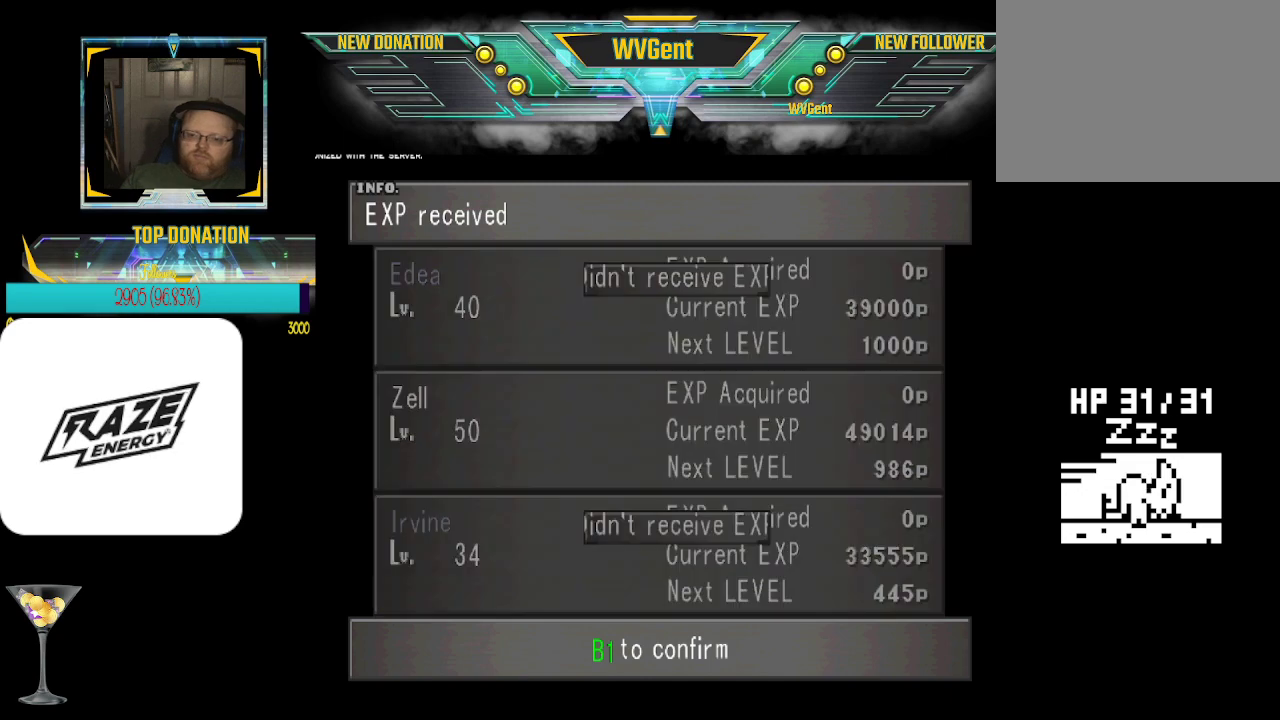
{"buttons": [], "left_stick": "center", "events": [[33, "CROSS", "up"]]}
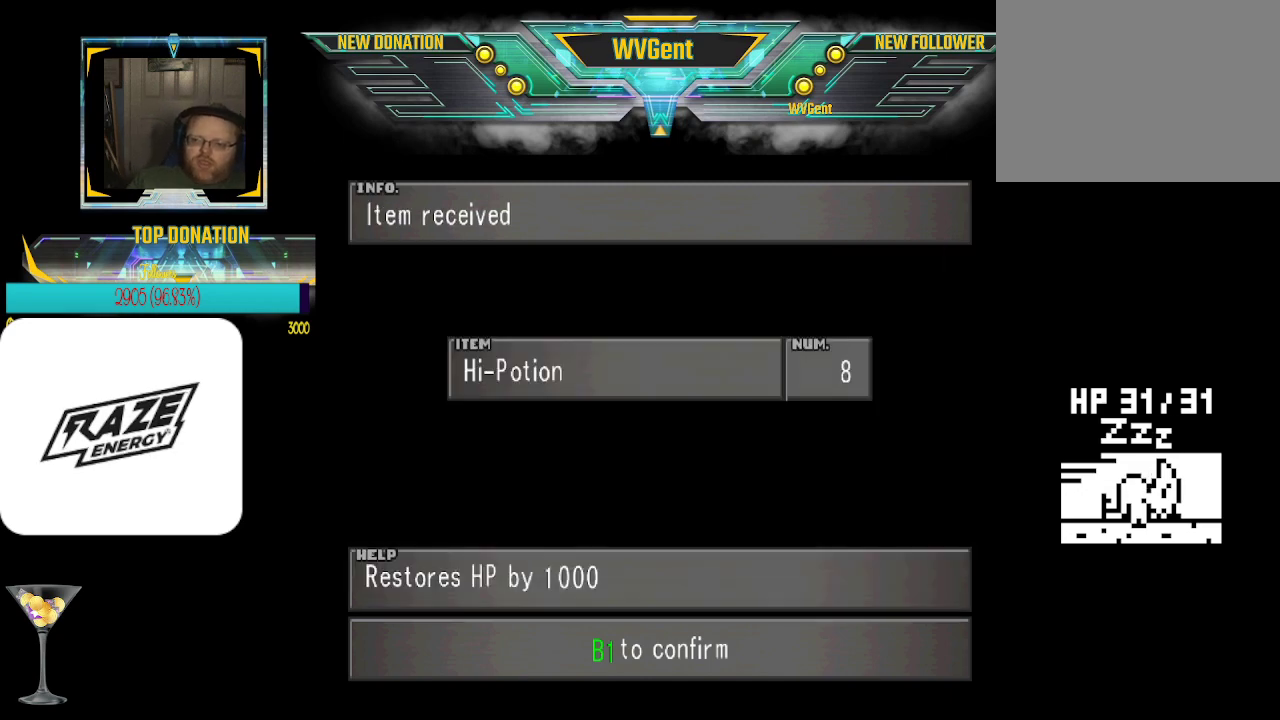
{"buttons": [], "left_stick": "center", "events": [[167, "CROSS", "down"], [467, "CROSS", "up"]]}
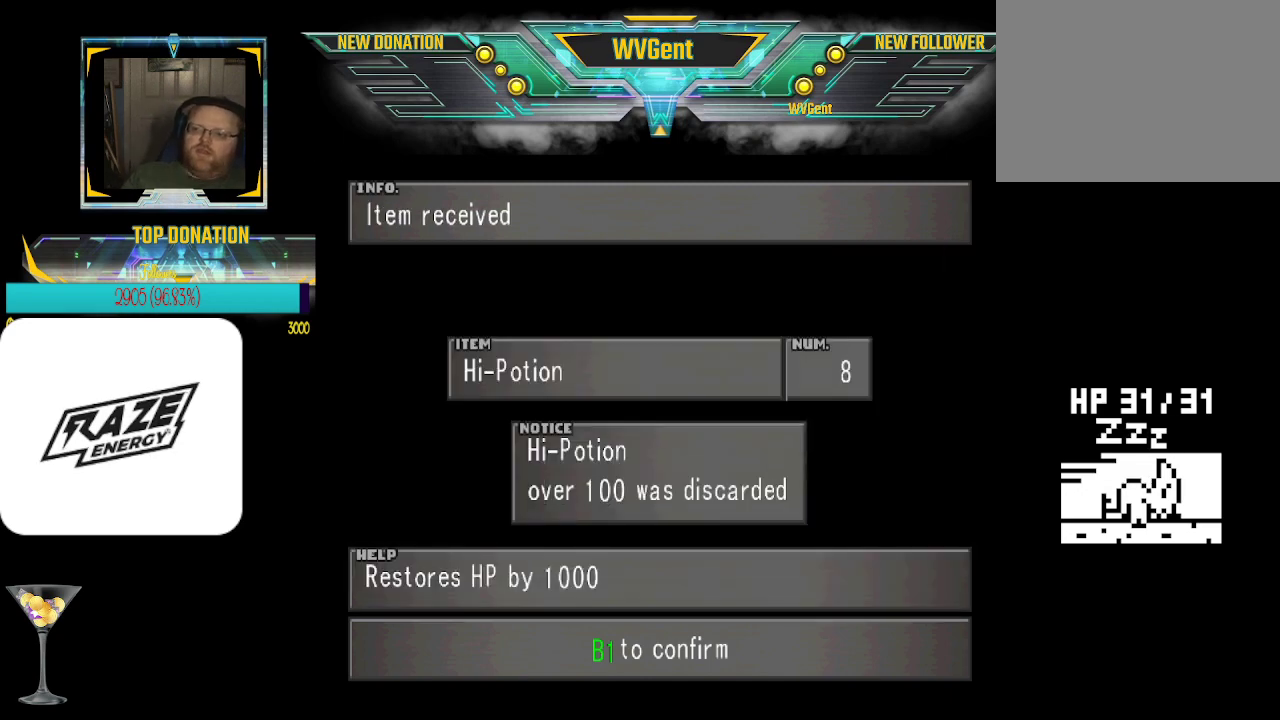
{"buttons": [], "left_stick": "center", "events": [[167, "CROSS", "down"], [333, "CROSS", "up"]]}
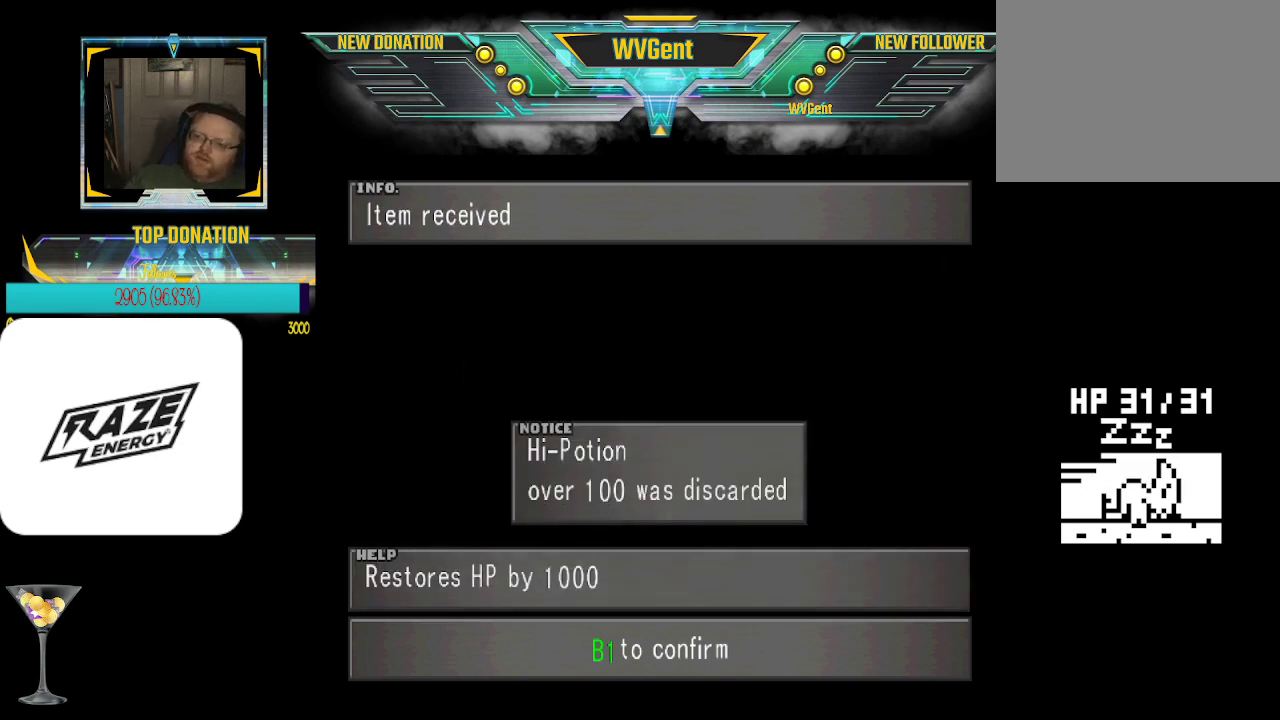
{"buttons": [], "left_stick": "center", "events": []}
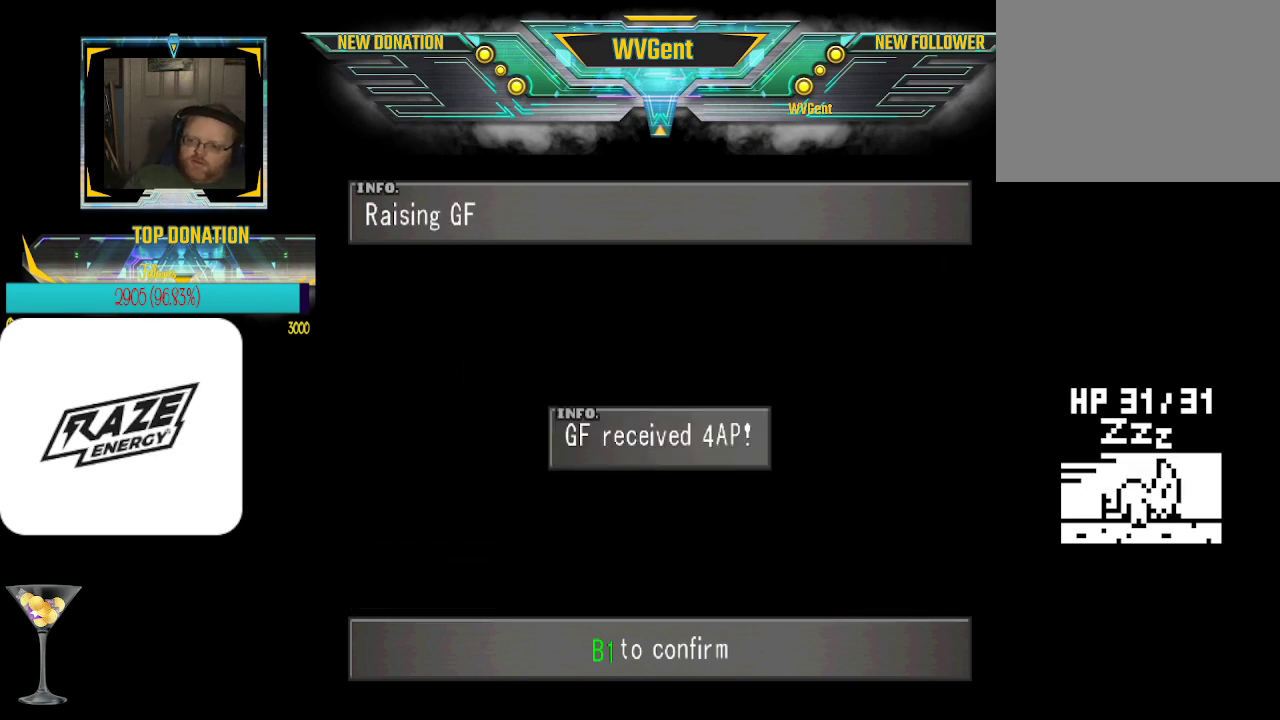
{"buttons": [], "left_stick": "center", "events": [[200, "CROSS", "down"], [367, "CROSS", "up"]]}
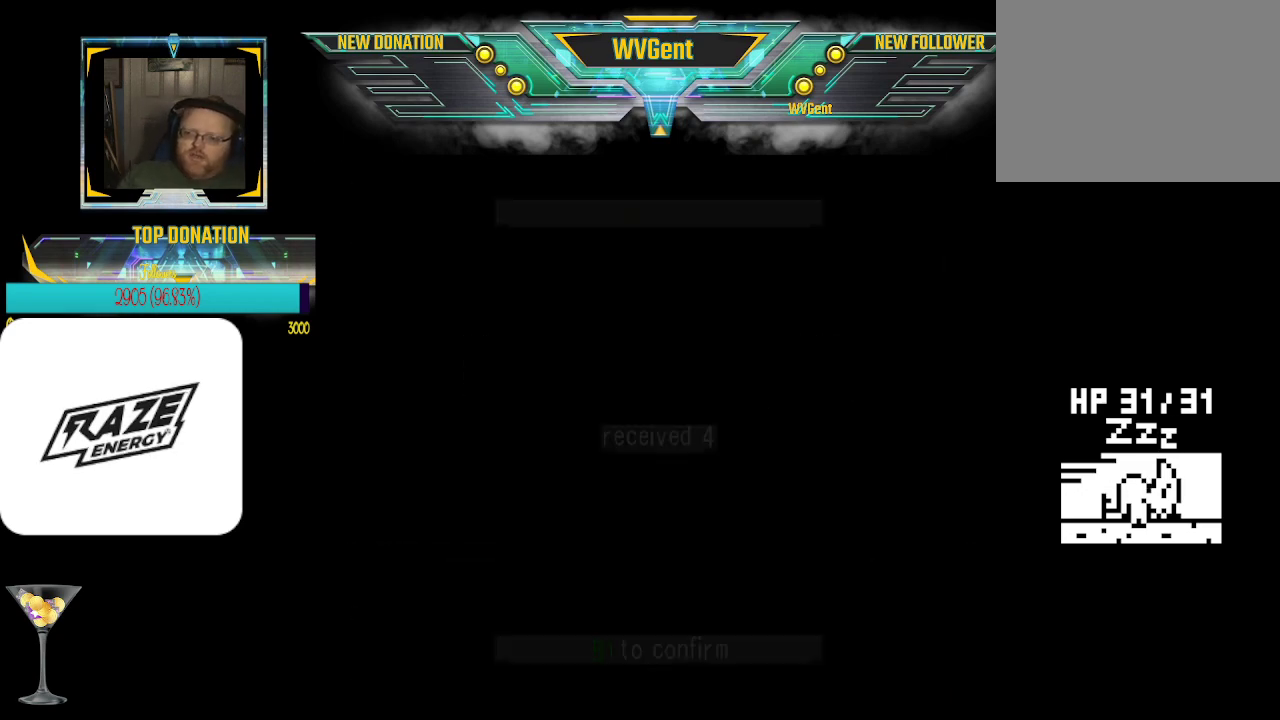
{"buttons": [], "left_stick": "center", "events": []}
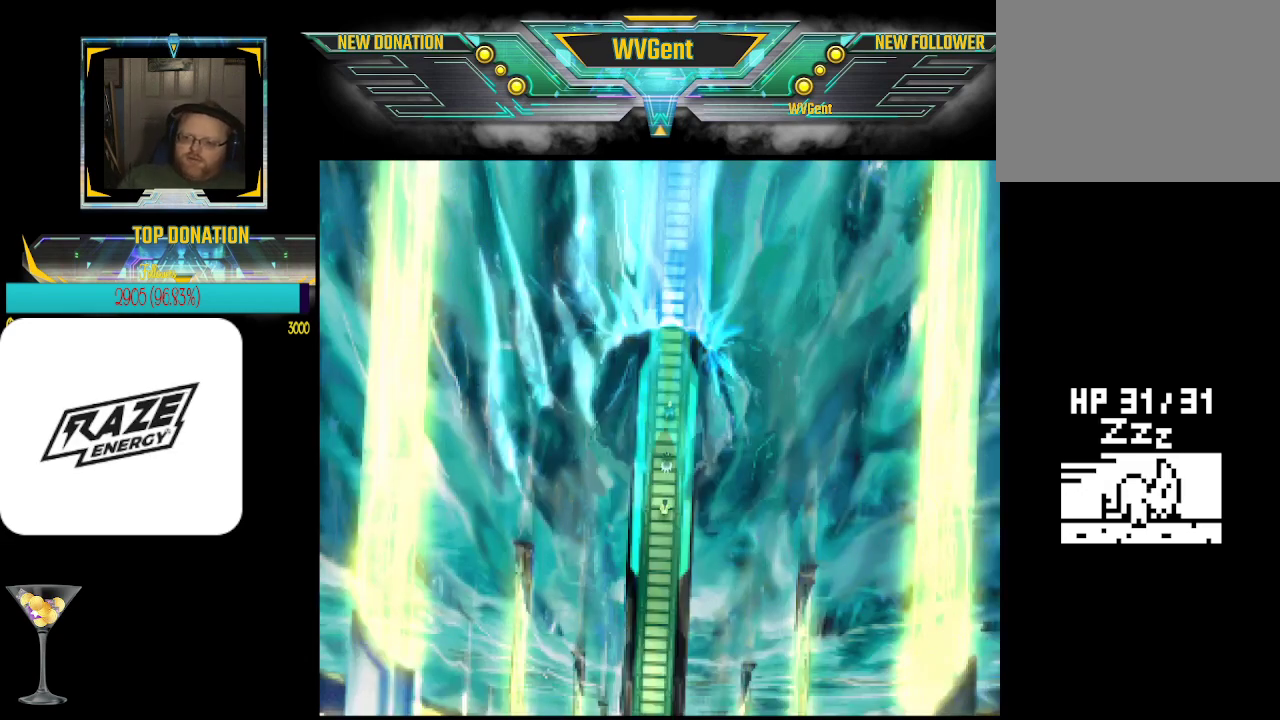
{"buttons": [], "left_stick": "center", "events": [[200, "TRIANGLE", "down"], [367, "TRIANGLE", "up"]]}
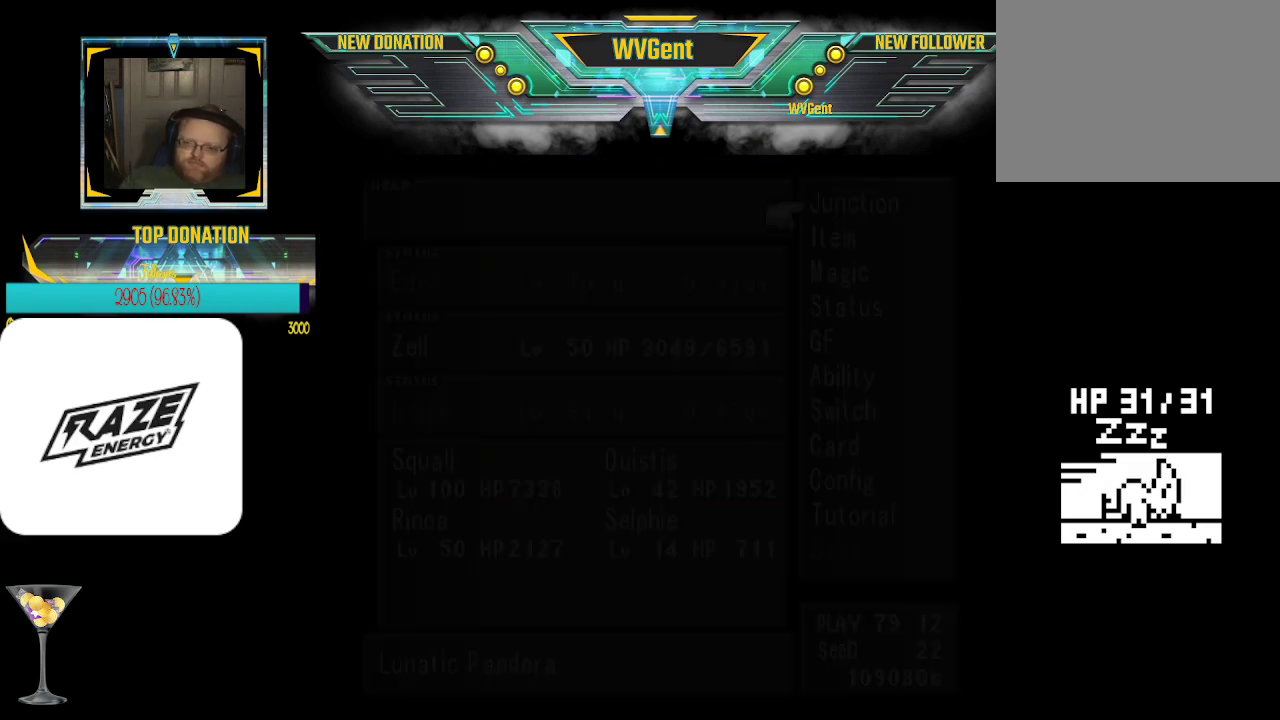
{"buttons": [], "left_stick": "center", "events": []}
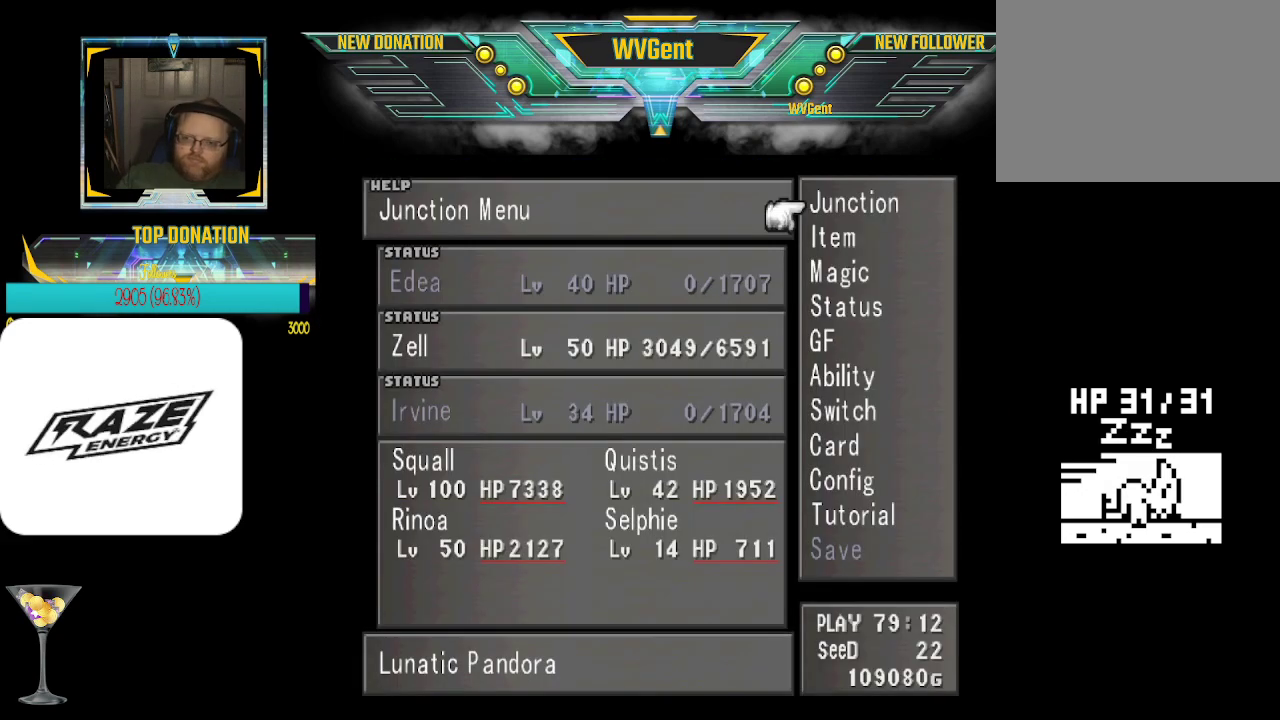
{"buttons": [], "left_stick": "center", "events": []}
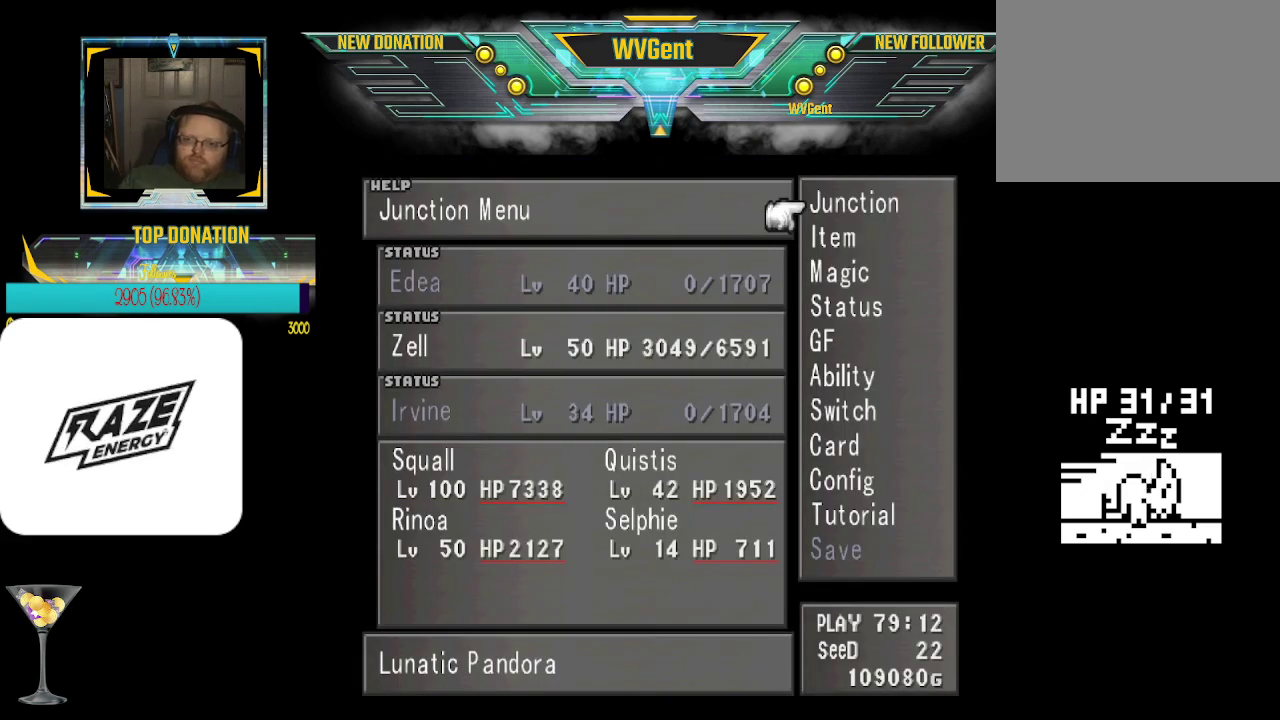
{"buttons": [], "left_stick": "center", "events": []}
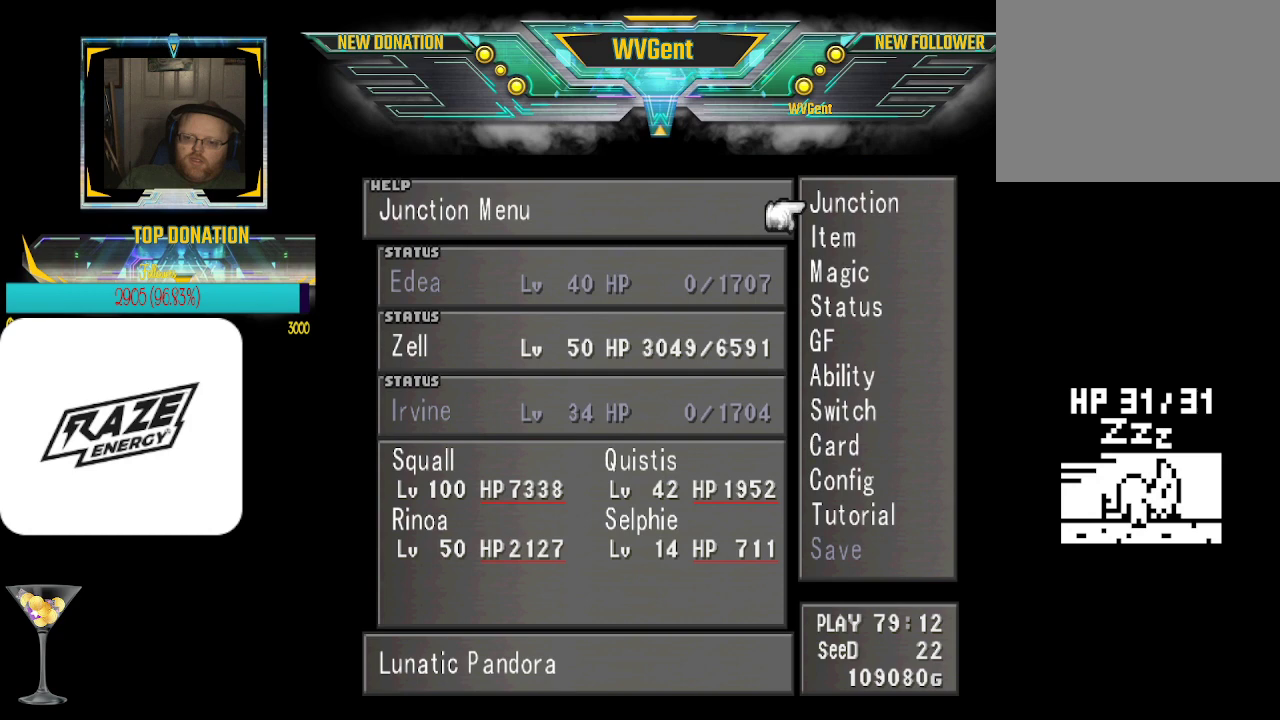
{"buttons": [], "left_stick": "center", "events": []}
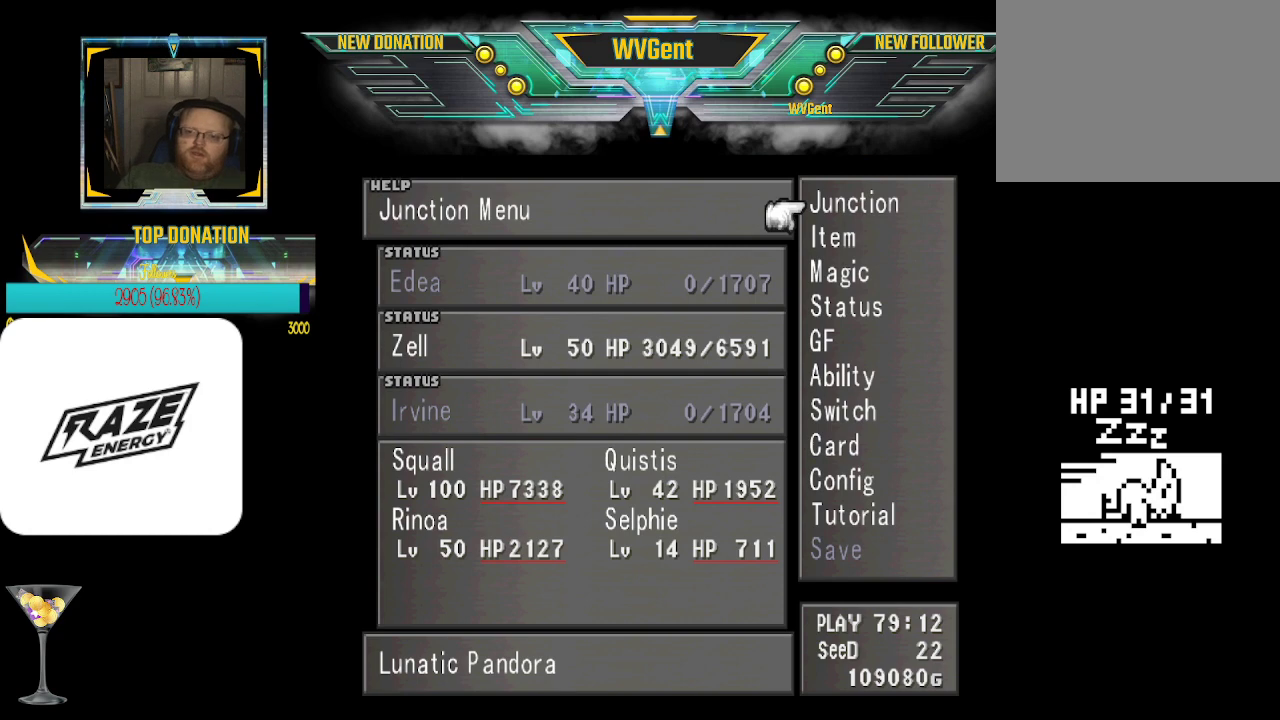
{"buttons": [], "left_stick": "center", "events": [[300, "CROSS", "down"], [433, "CROSS", "up"]]}
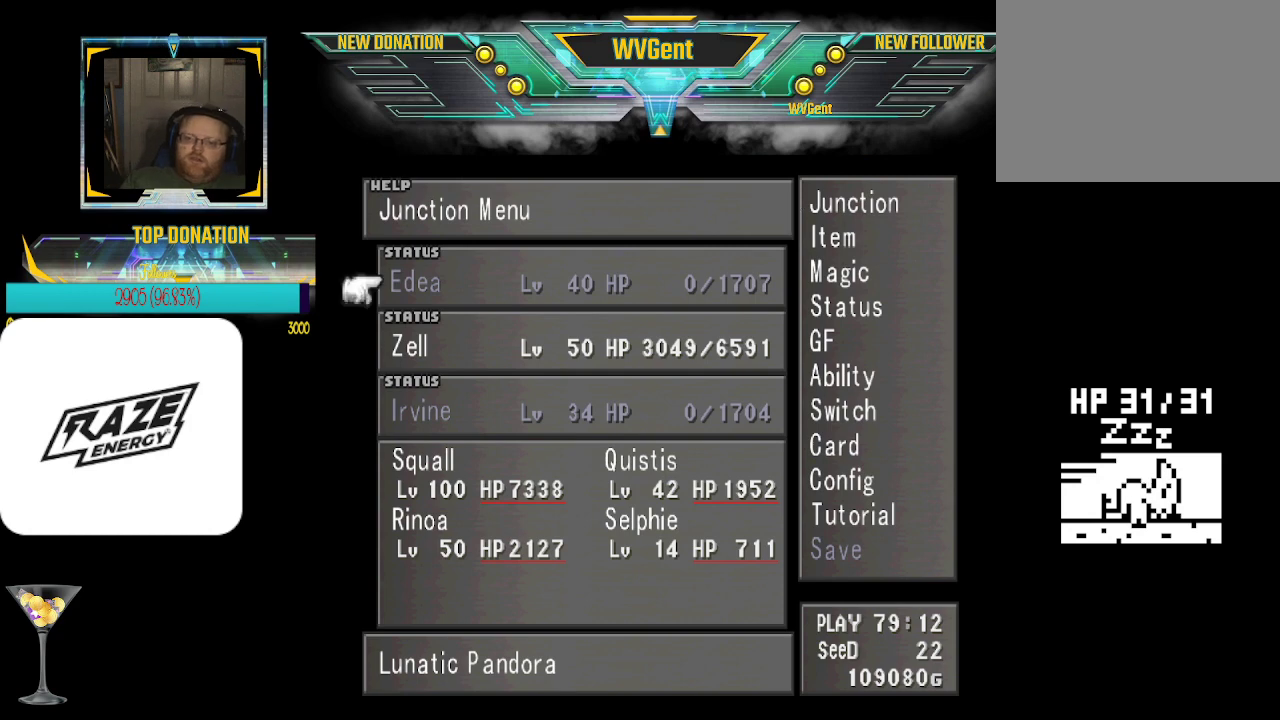
{"buttons": ["CIRCLE"], "left_stick": "center", "events": [[433, "CIRCLE", "down"]]}
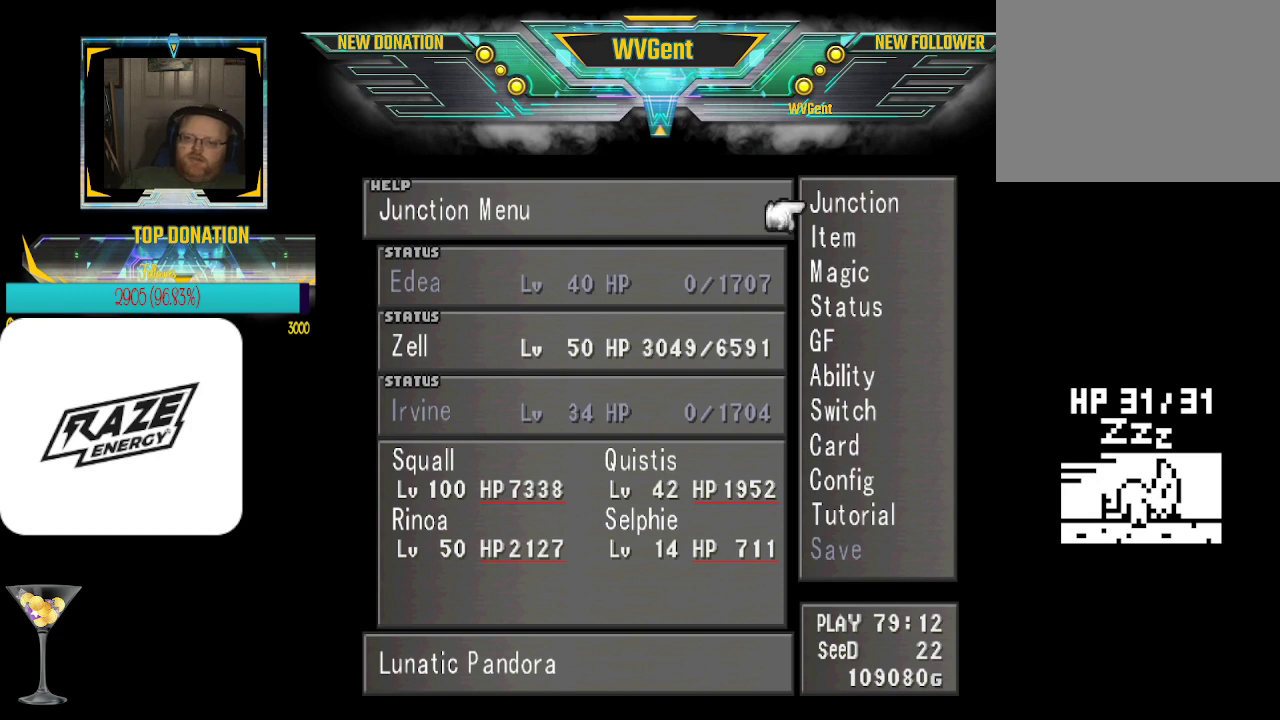
{"buttons": ["CROSS"], "left_stick": "center", "events": [[67, "CIRCLE", "up"], [267, "left_stick", "down"], [400, "left_stick", "center"], [500, "CROSS", "down"]]}
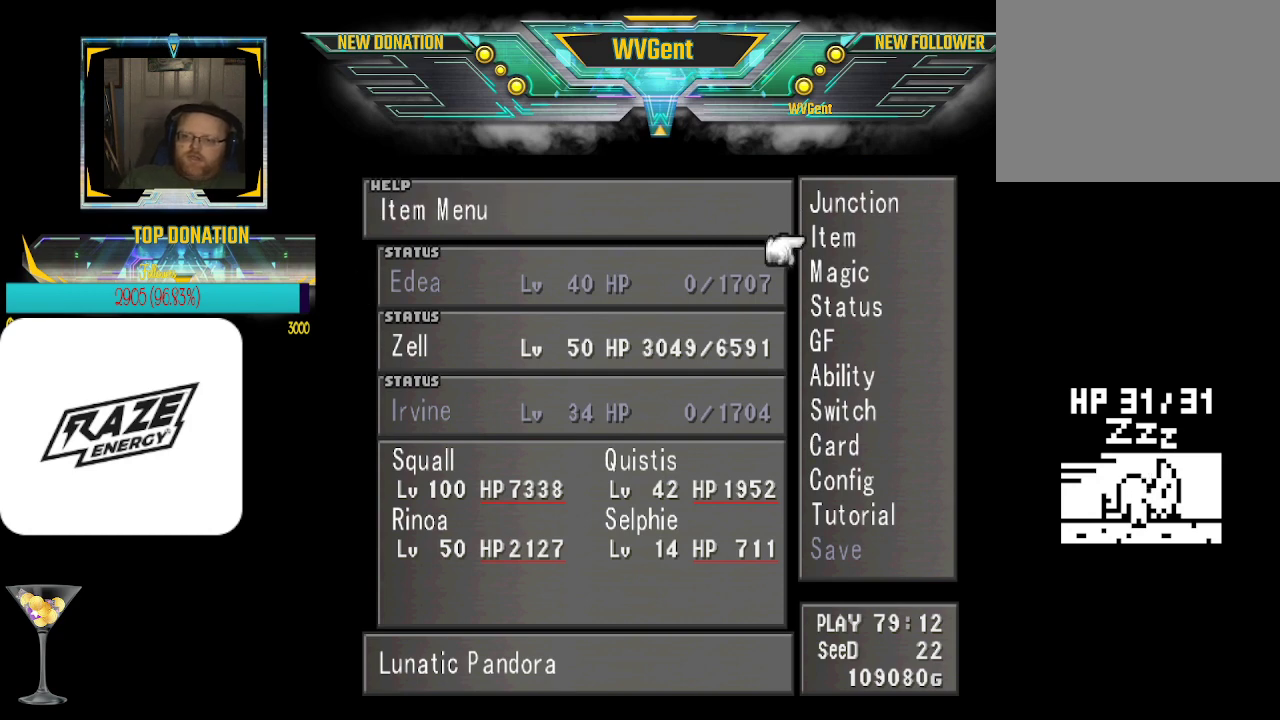
{"buttons": [], "left_stick": "center", "events": [[100, "CROSS", "up"]]}
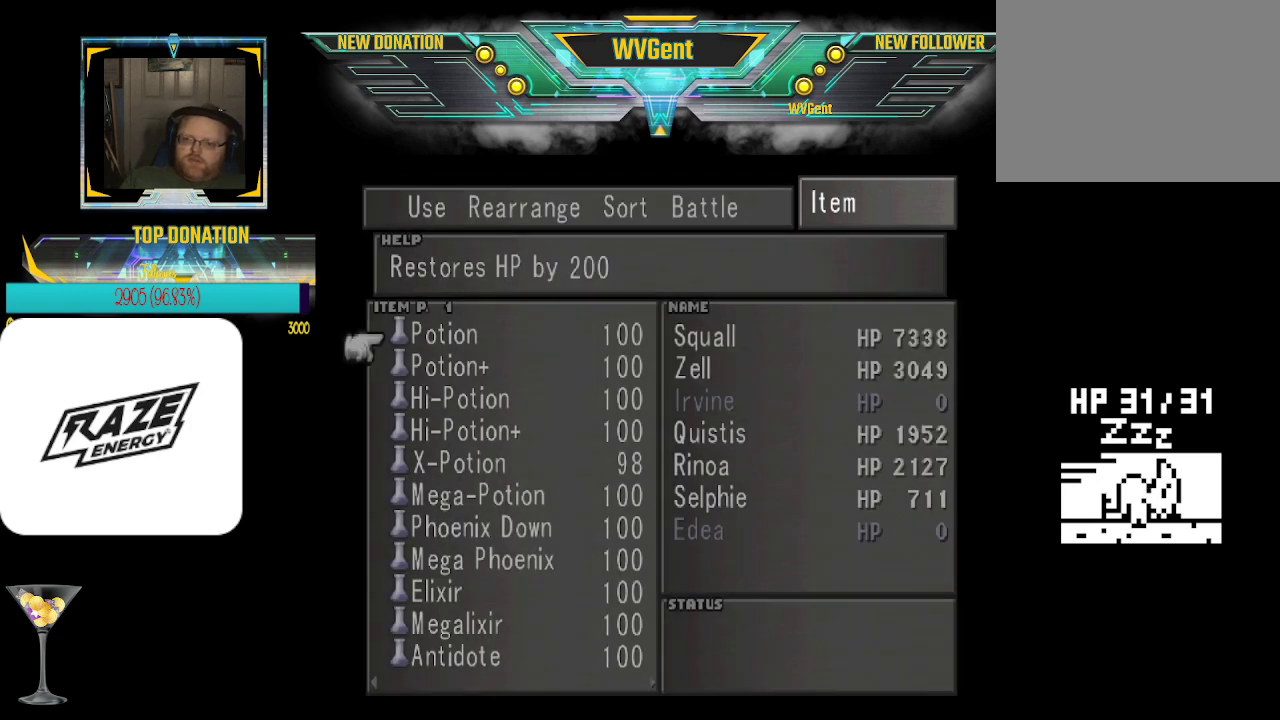
{"buttons": [], "left_stick": "down", "events": [[200, "left_stick", "down"]]}
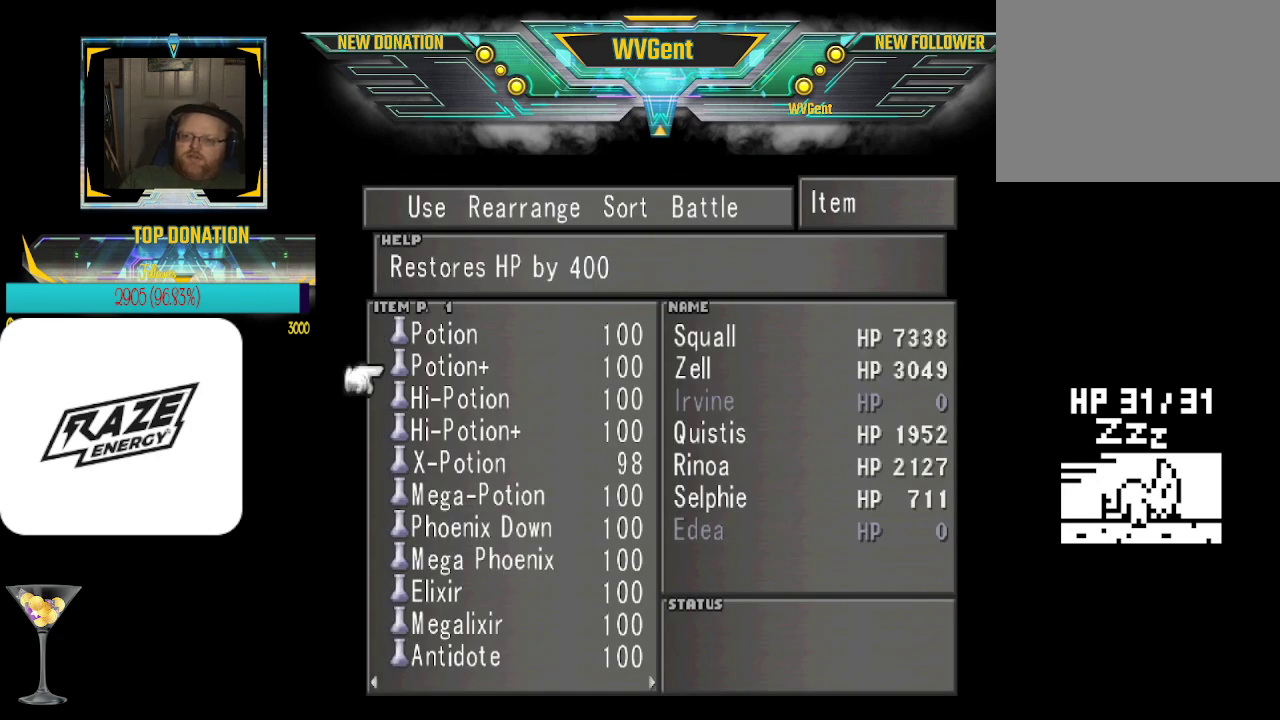
{"buttons": [], "left_stick": "center", "events": [[100, "left_stick", "center"], [300, "left_stick", "down"], [500, "left_stick", "center"]]}
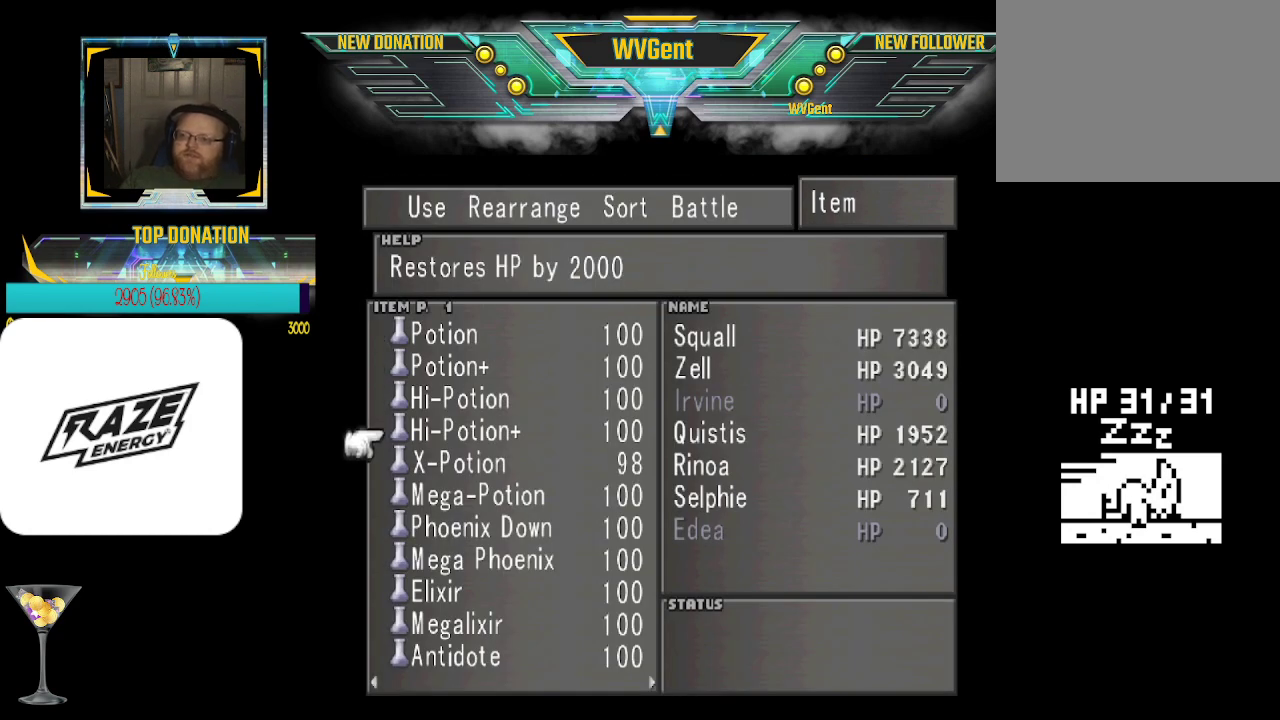
{"buttons": [], "left_stick": "center", "events": [[133, "left_stick", "down"], [233, "left_stick", "center"], [367, "CROSS", "down"], [433, "CROSS", "up"]]}
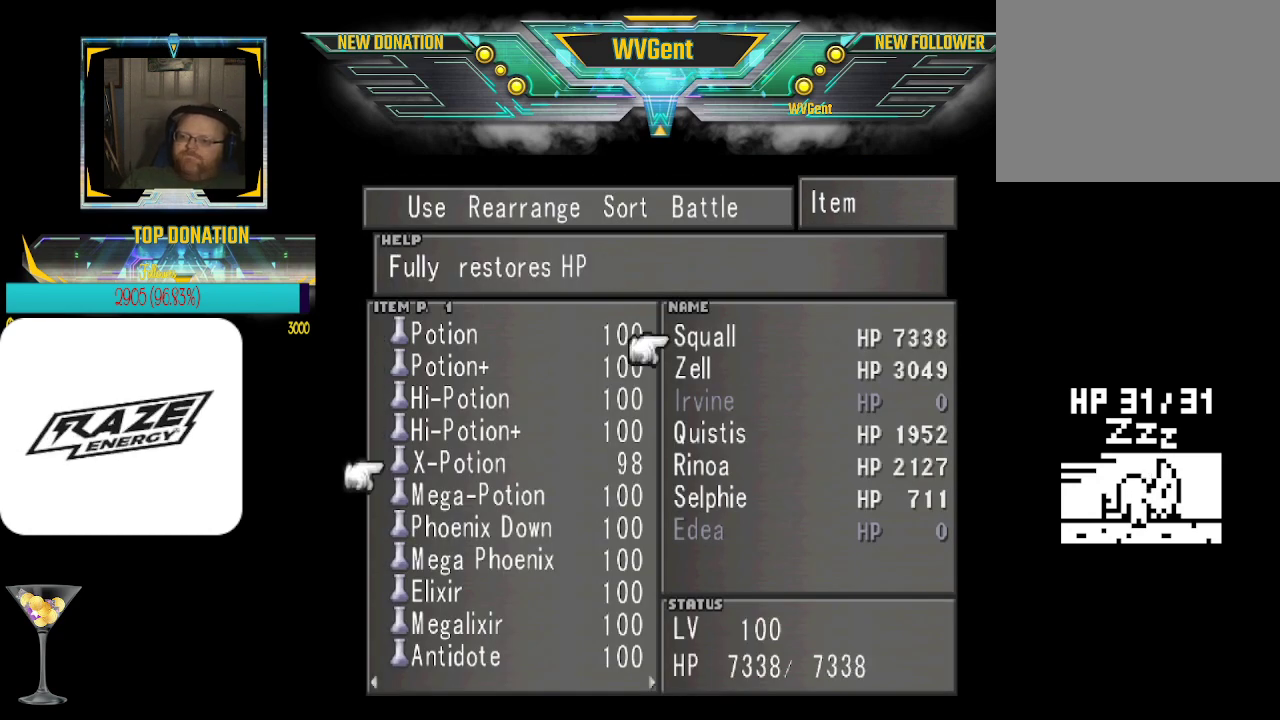
{"buttons": ["CROSS"], "left_stick": "center", "events": [[233, "left_stick", "down"], [400, "left_stick", "center"], [500, "CROSS", "down"]]}
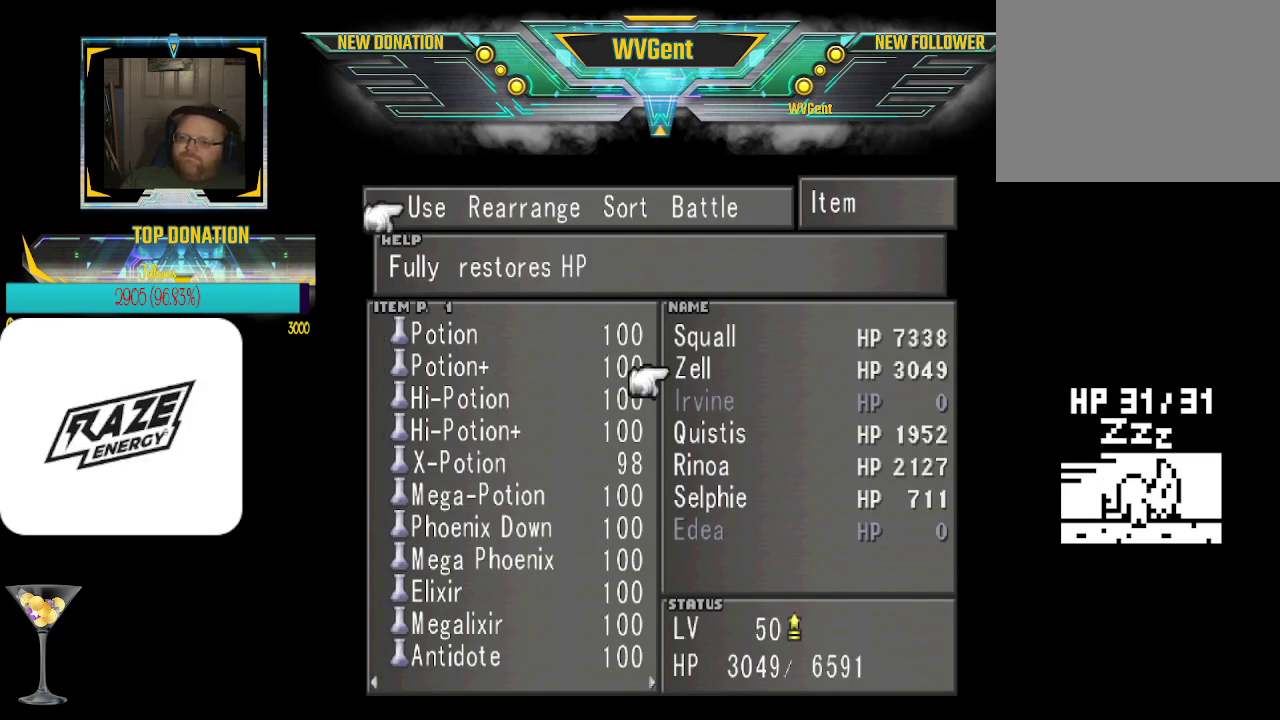
{"buttons": ["CIRCLE"], "left_stick": "center", "events": [[100, "CROSS", "up"], [500, "CIRCLE", "down"]]}
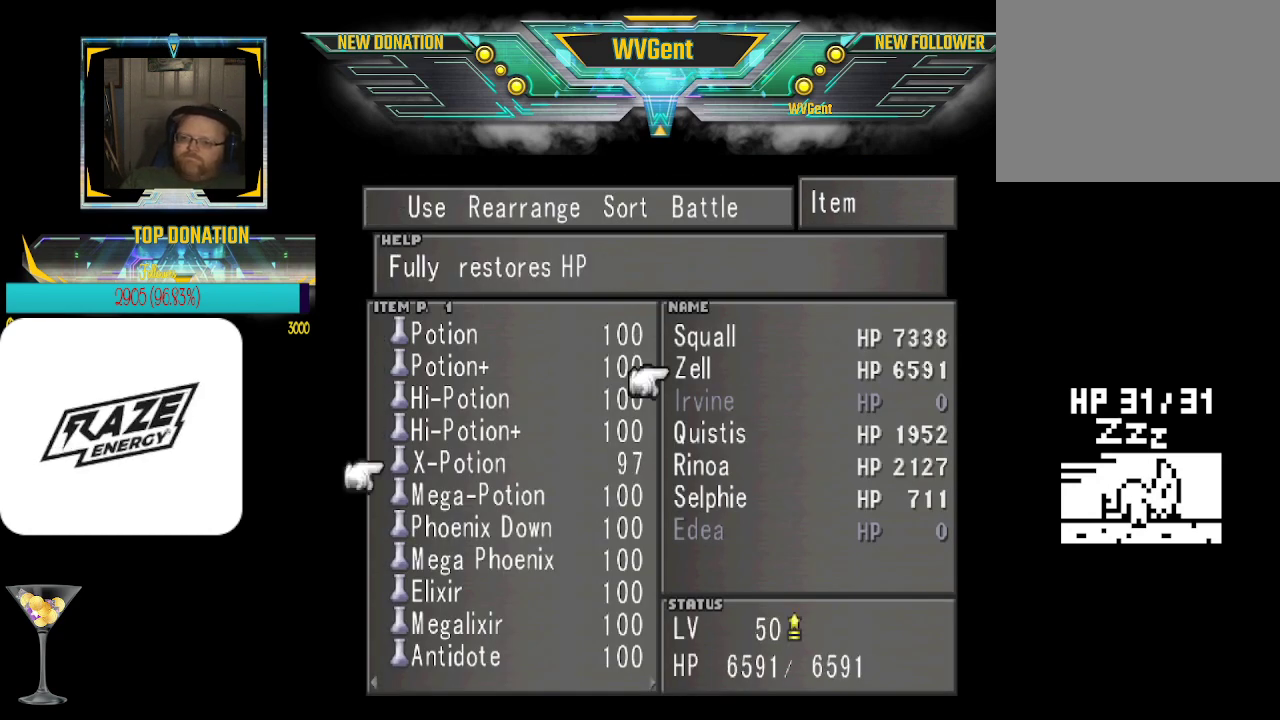
{"buttons": [], "left_stick": "center", "events": [[100, "CIRCLE", "up"], [267, "CIRCLE", "down"], [333, "CIRCLE", "up"]]}
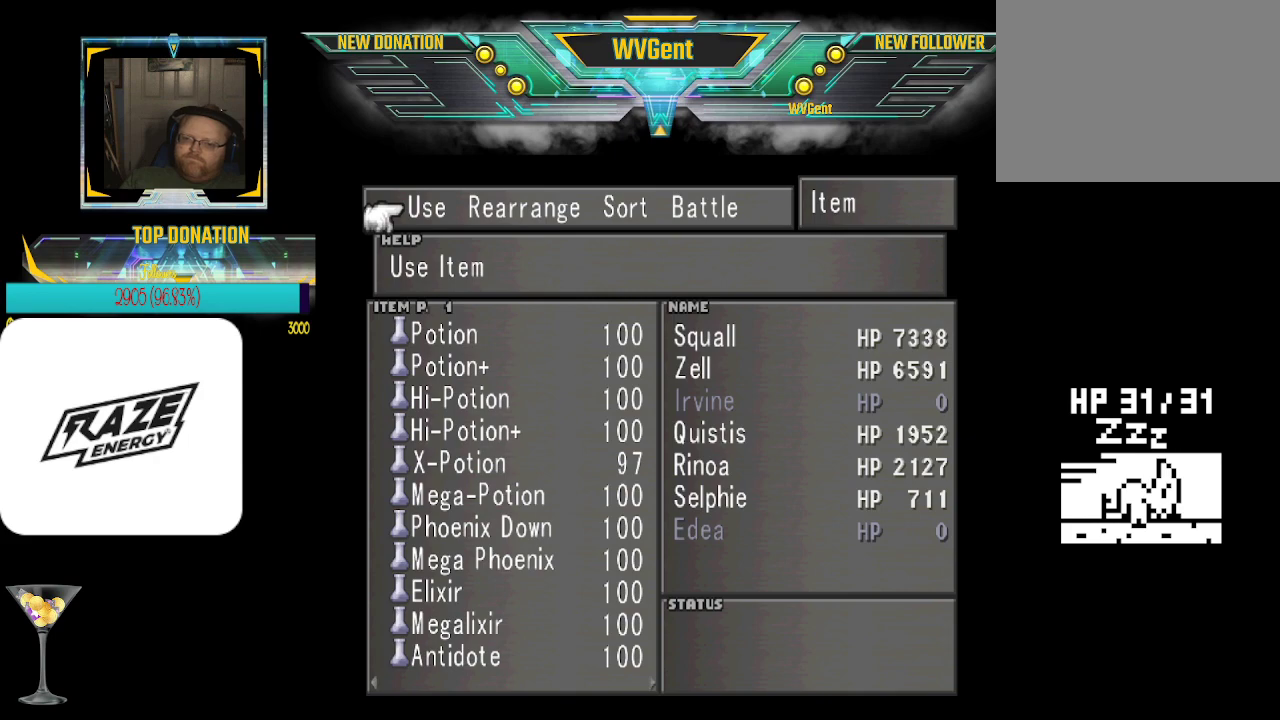
{"buttons": [], "left_stick": "center", "events": [[33, "CIRCLE", "down"], [233, "CIRCLE", "up"]]}
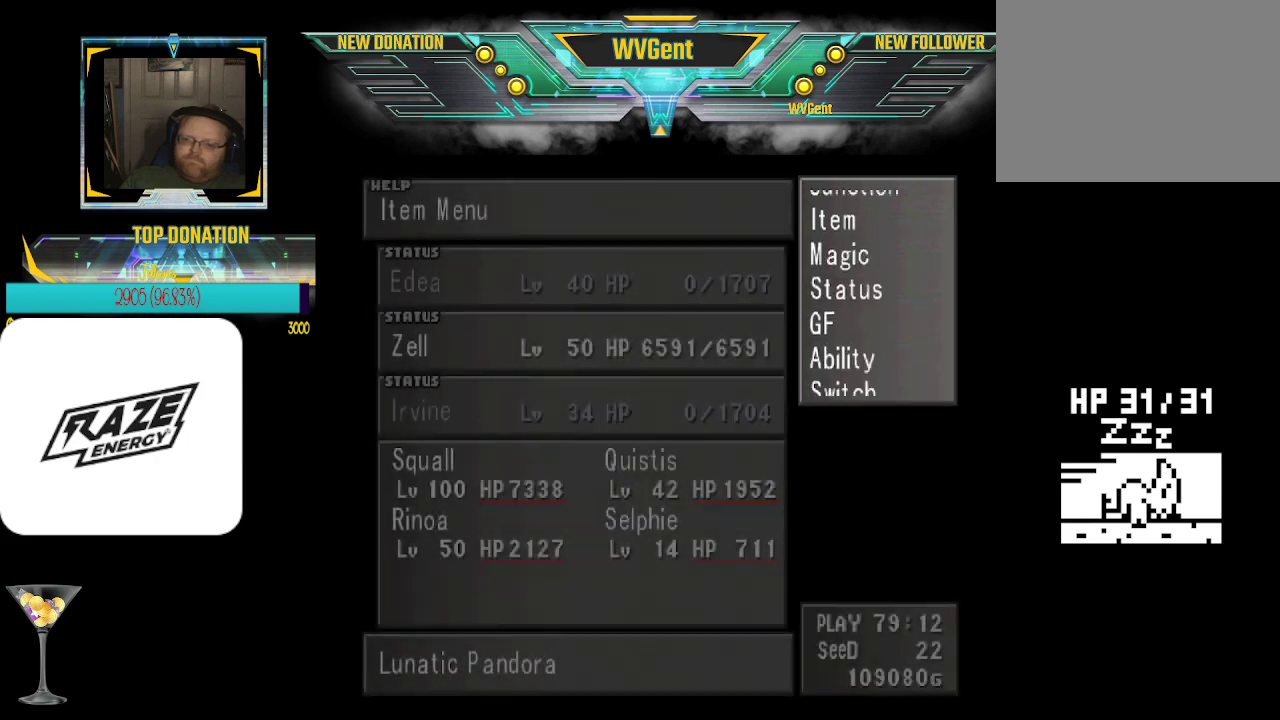
{"buttons": [], "left_stick": "center", "events": [[233, "CIRCLE", "down"], [400, "CIRCLE", "up"]]}
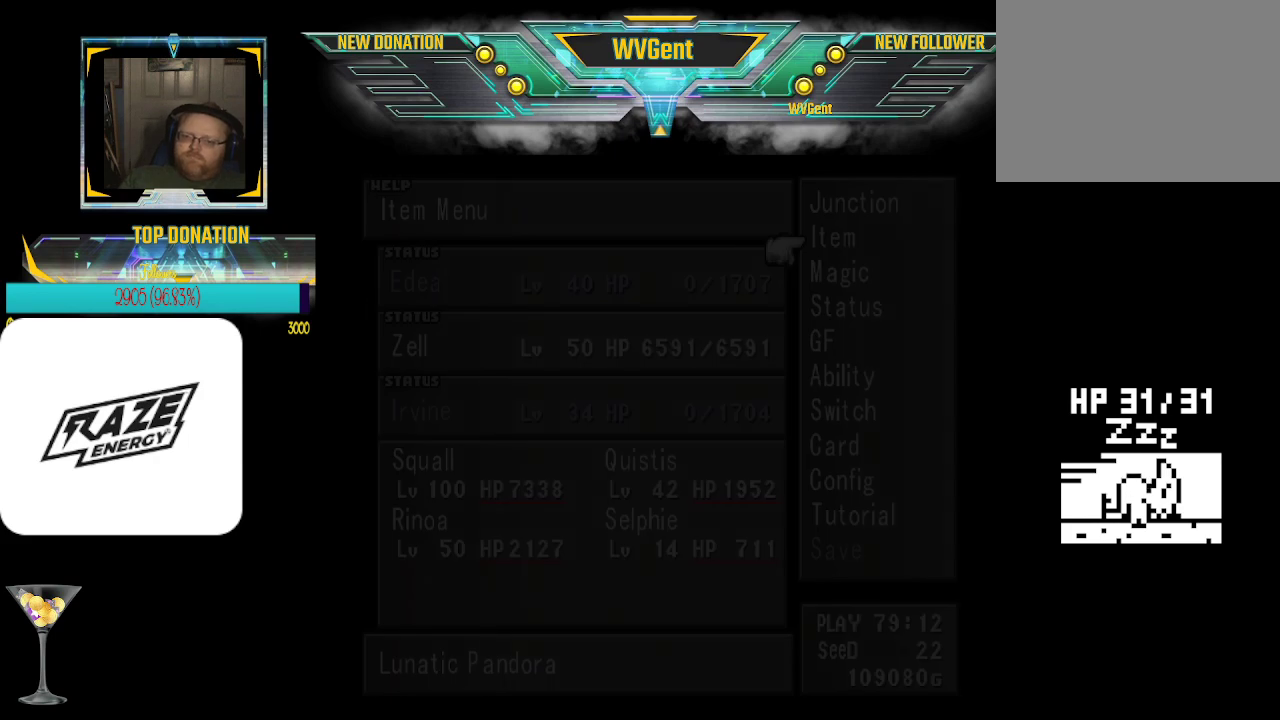
{"buttons": [], "left_stick": "center", "events": []}